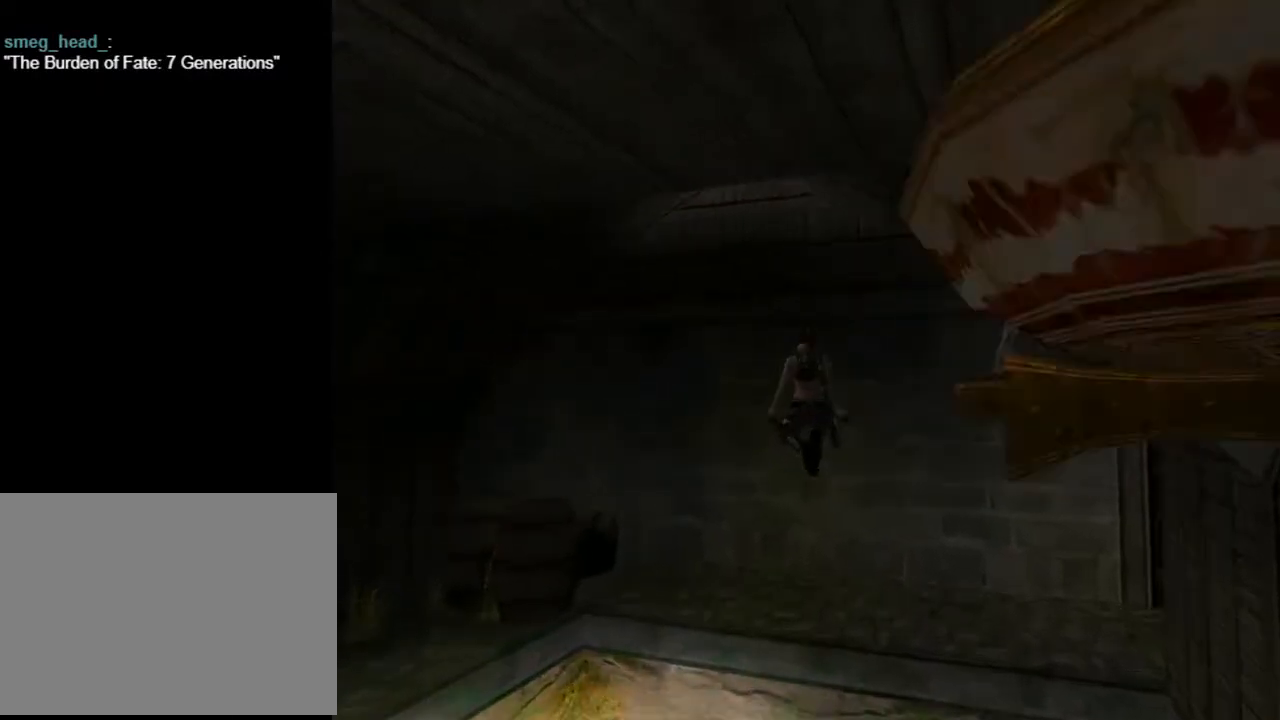
Gameplay with a controller (PlayStation layout); each line is a JSON object with the inputs held at the frame after it. "events" lists button and stick changes between this image and that frame as [ms after this image, input, new state], when the widget could be followed in between. Not read: L1.
{"buttons": ["DPAD_UP", "DPAD_LEFT"], "left_stick": "center", "right_stick": "center", "events": [[67, "DPAD_LEFT", "up"], [167, "DPAD_LEFT", "down"], [200, "TRIANGLE", "up"]]}
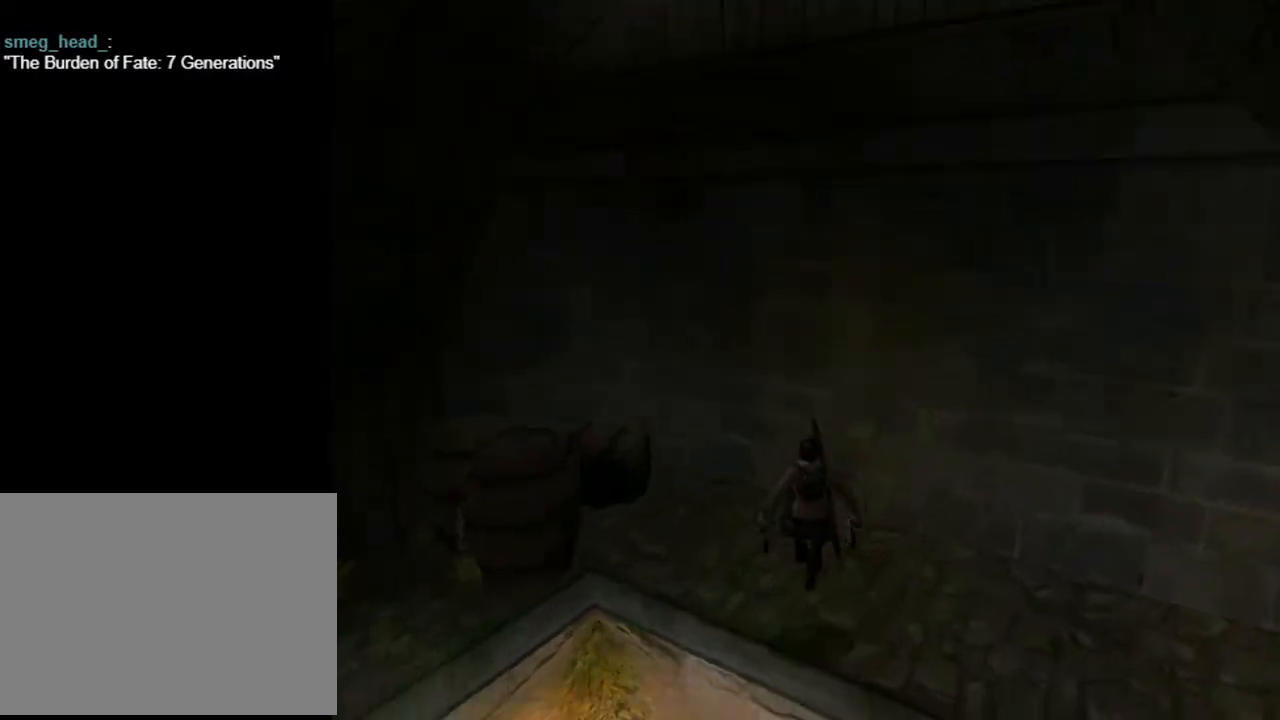
{"buttons": ["DPAD_LEFT"], "left_stick": "center", "right_stick": "center", "events": [[467, "DPAD_UP", "up"]]}
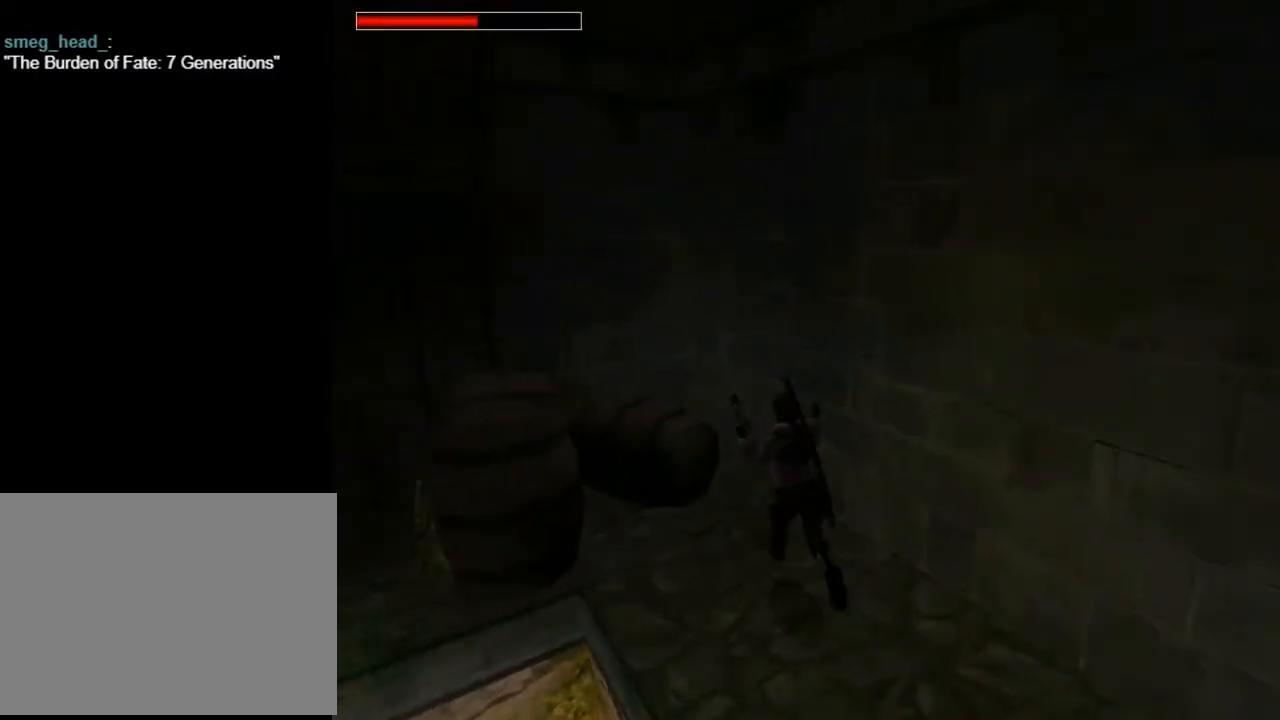
{"buttons": ["DPAD_LEFT"], "left_stick": "center", "right_stick": "center", "events": []}
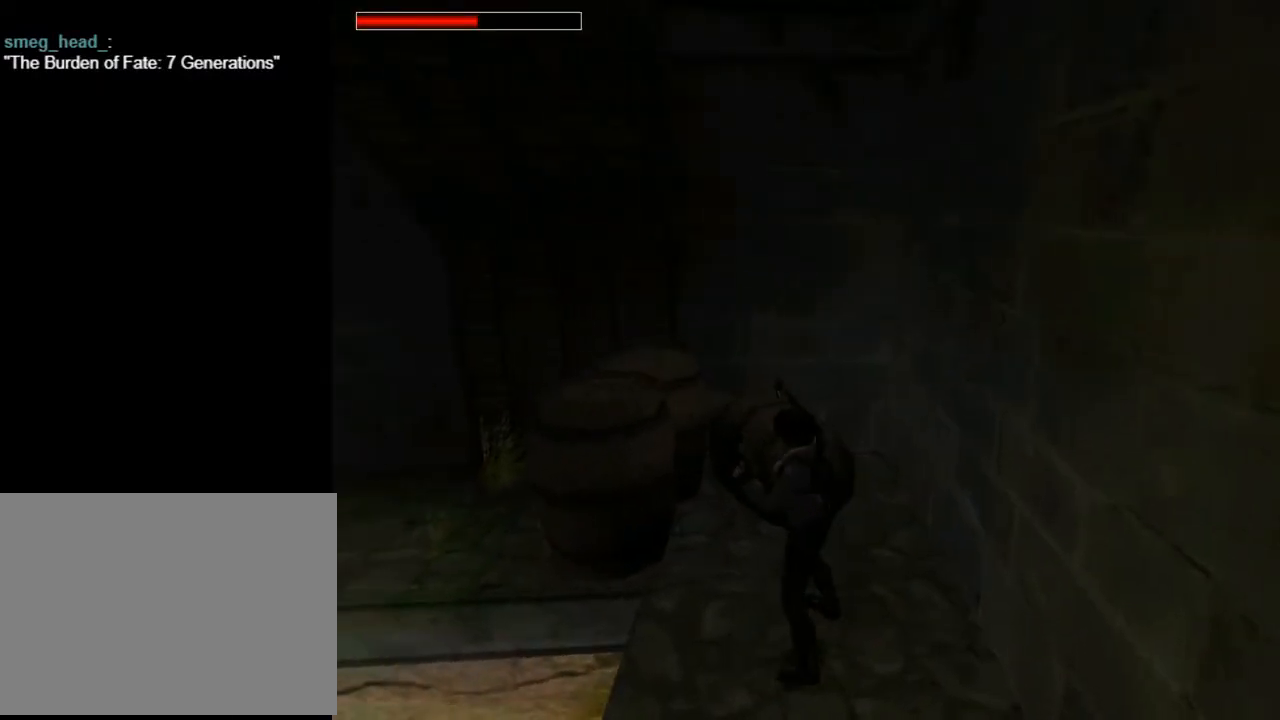
{"buttons": [], "left_stick": "center", "right_stick": "center", "events": [[67, "DPAD_LEFT", "up"]]}
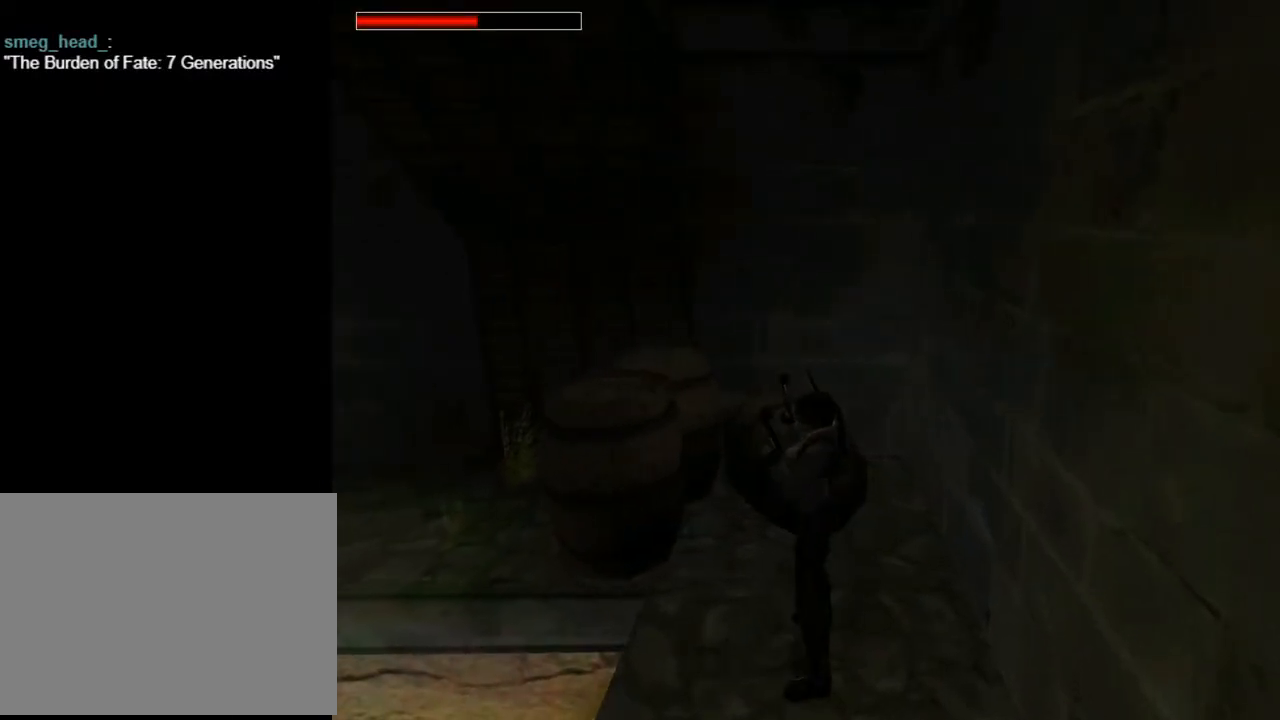
{"buttons": ["DPAD_LEFT"], "left_stick": "center", "right_stick": "center", "events": [[200, "DPAD_LEFT", "down"]]}
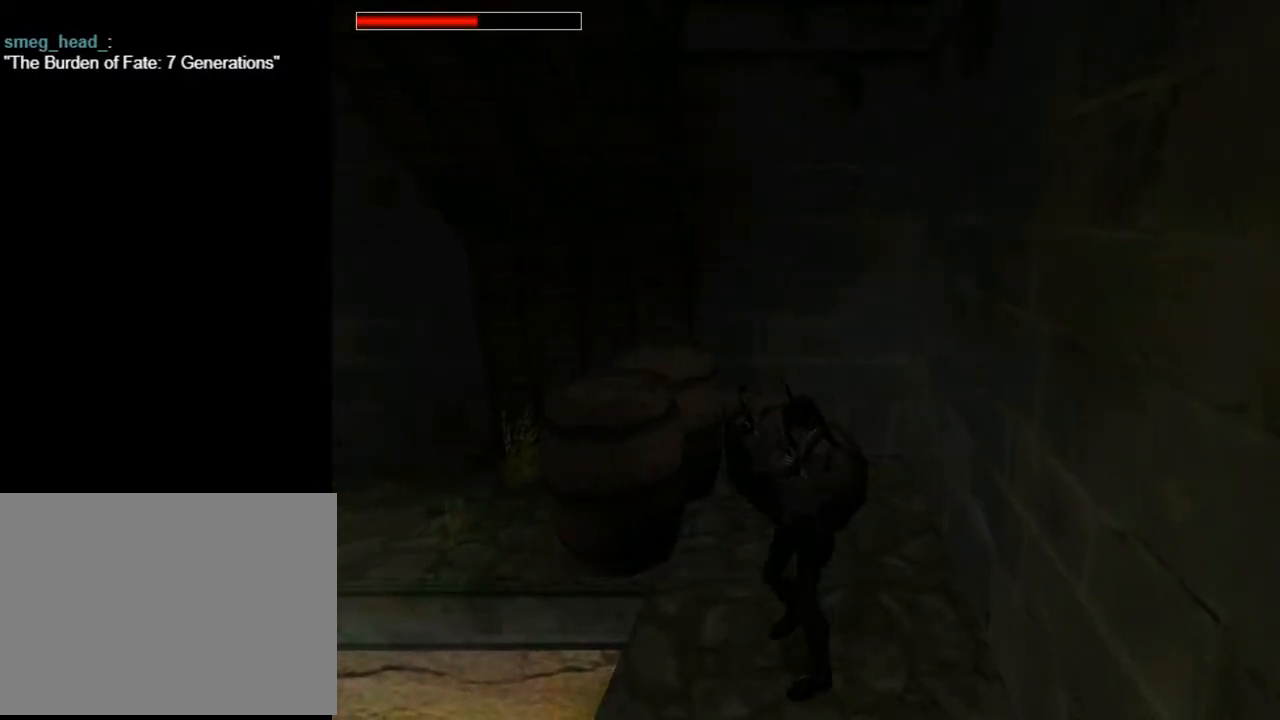
{"buttons": [], "left_stick": "center", "right_stick": "center", "events": [[267, "DPAD_LEFT", "up"]]}
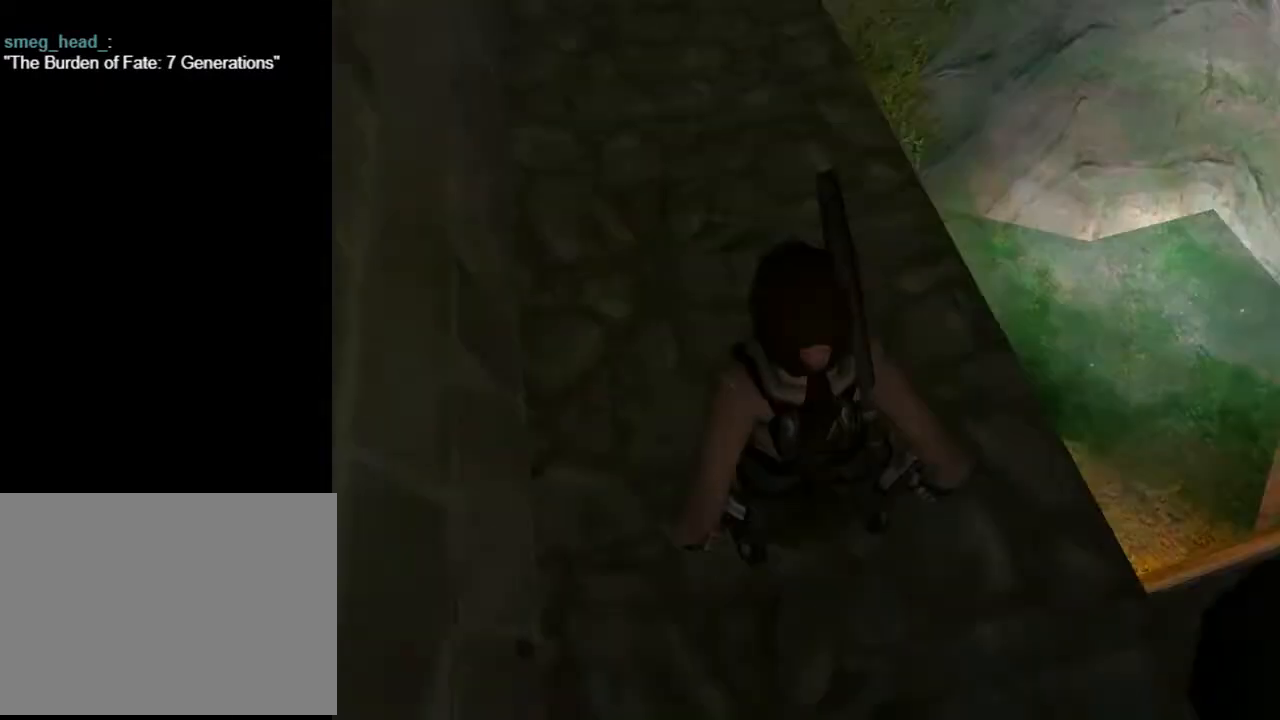
{"buttons": ["L2"], "left_stick": "center", "right_stick": "center", "events": [[33, "L2", "down"]]}
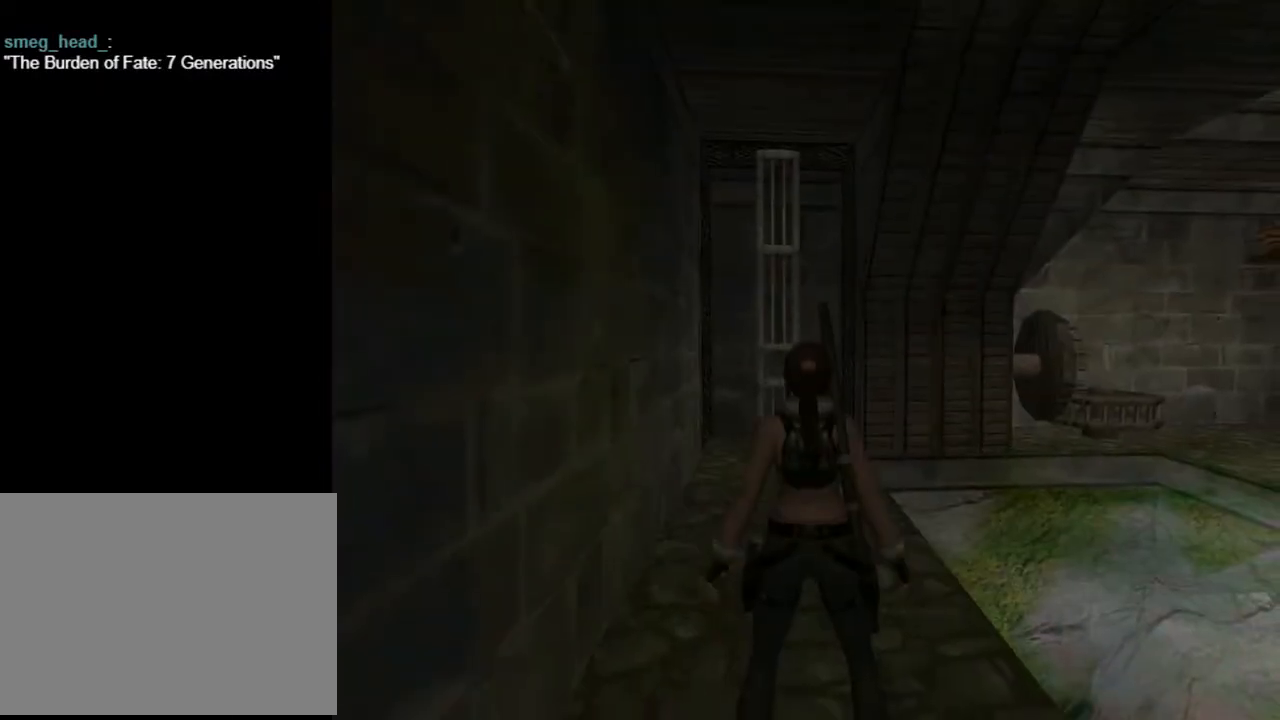
{"buttons": ["L2", "DPAD_DOWN"], "left_stick": "center", "right_stick": "center", "events": [[167, "DPAD_DOWN", "down"]]}
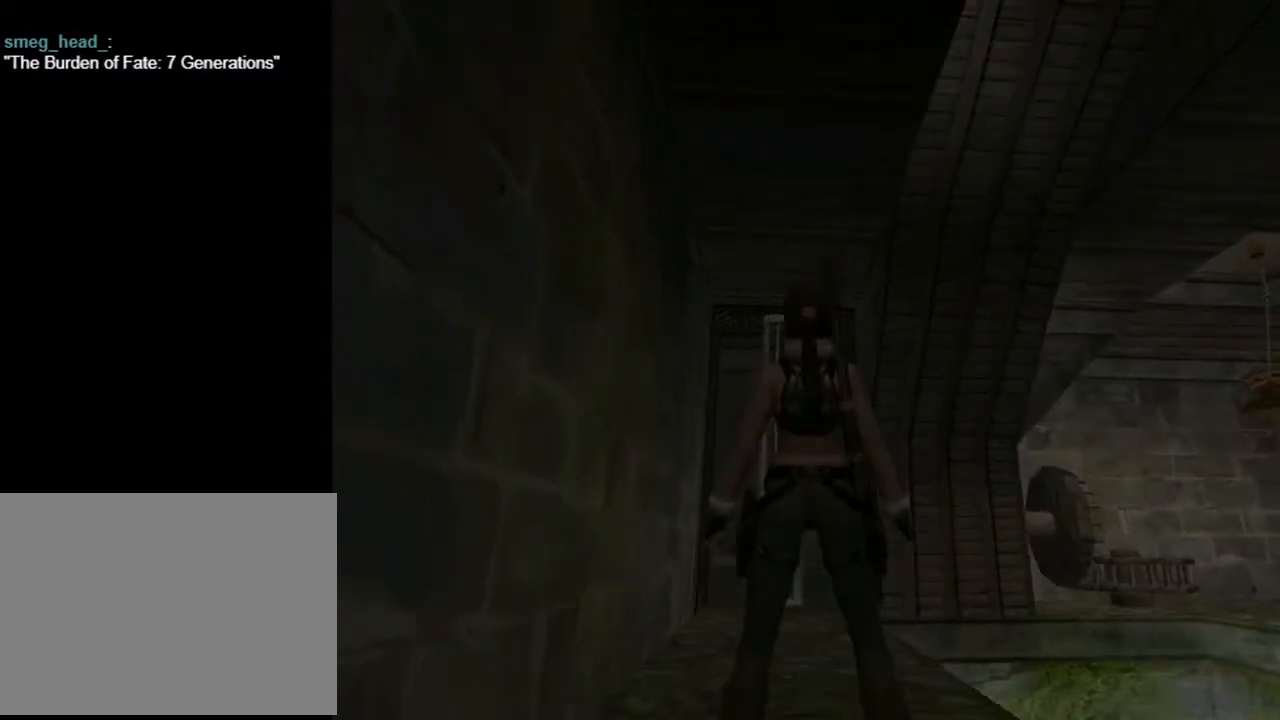
{"buttons": ["DPAD_RIGHT"], "left_stick": "center", "right_stick": "center", "events": [[267, "DPAD_DOWN", "up"], [400, "L2", "up"], [433, "DPAD_RIGHT", "down"]]}
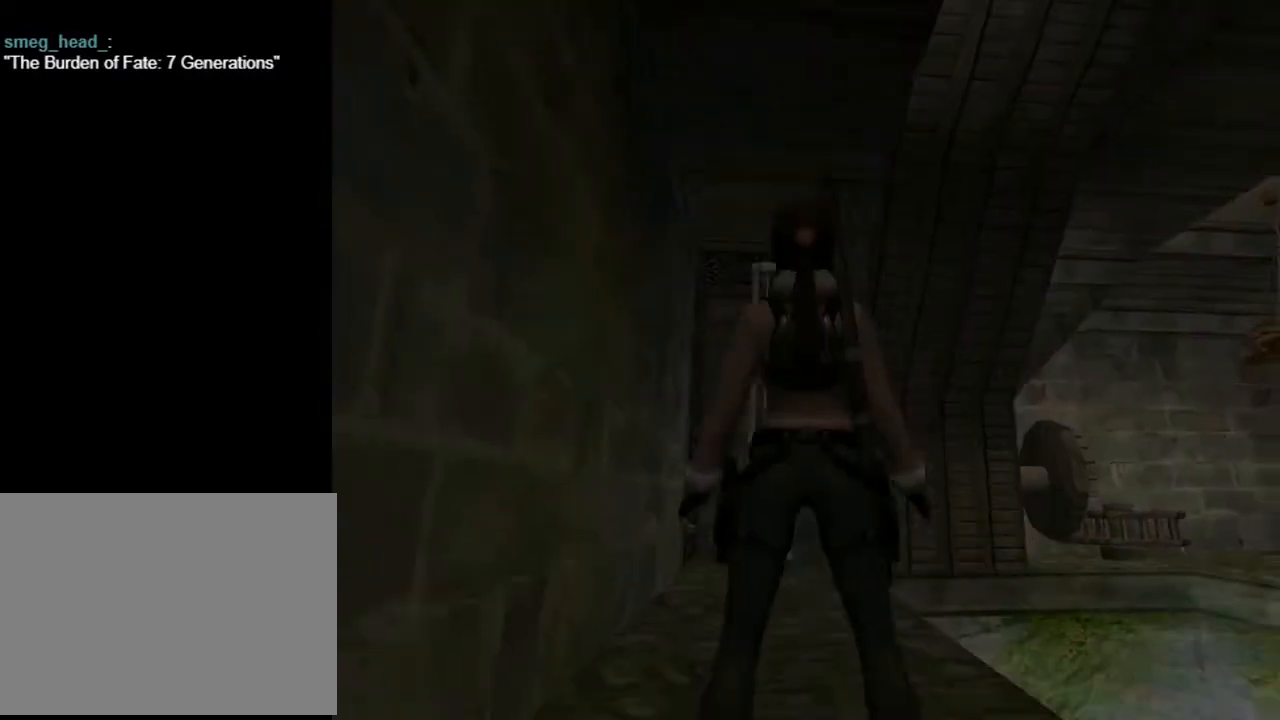
{"buttons": ["DPAD_RIGHT"], "left_stick": "center", "right_stick": "center", "events": []}
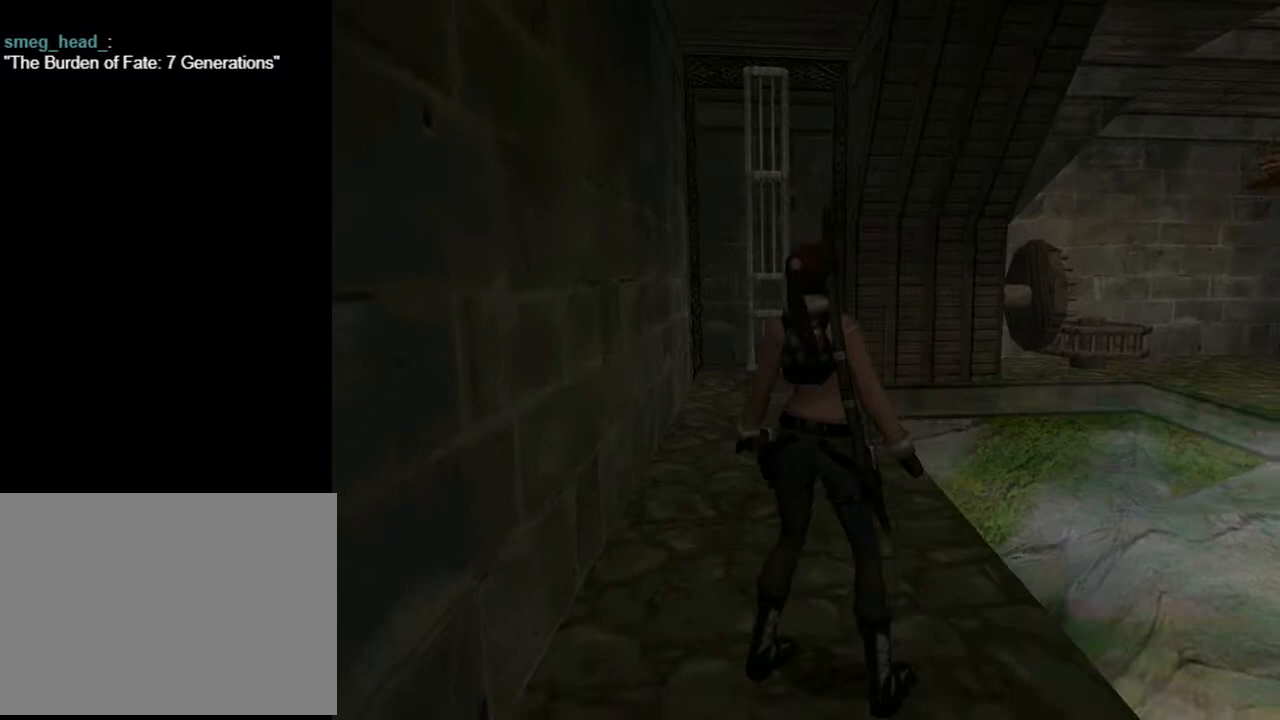
{"buttons": ["L2", "DPAD_RIGHT"], "left_stick": "center", "right_stick": "center", "events": [[500, "L2", "down"]]}
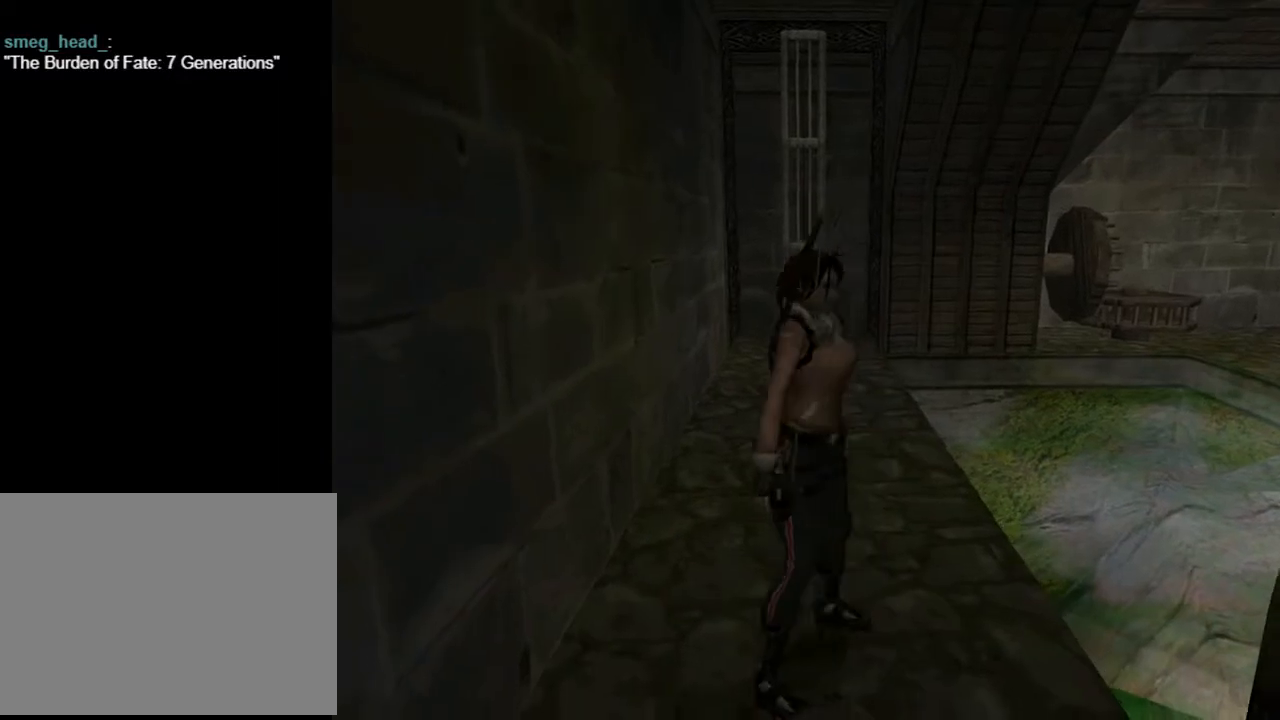
{"buttons": ["L2"], "left_stick": "center", "right_stick": "center", "events": [[33, "DPAD_RIGHT", "up"], [300, "DPAD_UP", "down"], [467, "DPAD_UP", "up"]]}
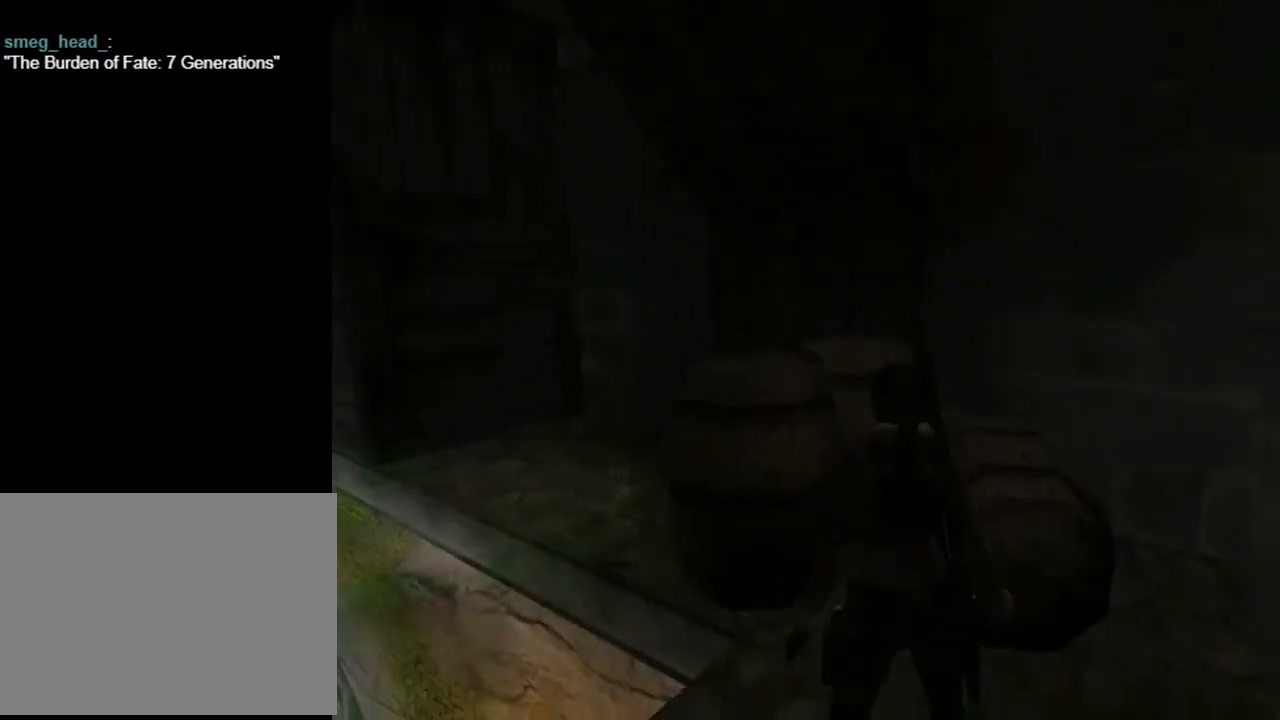
{"buttons": [], "left_stick": "center", "right_stick": "center", "events": [[33, "L2", "up"]]}
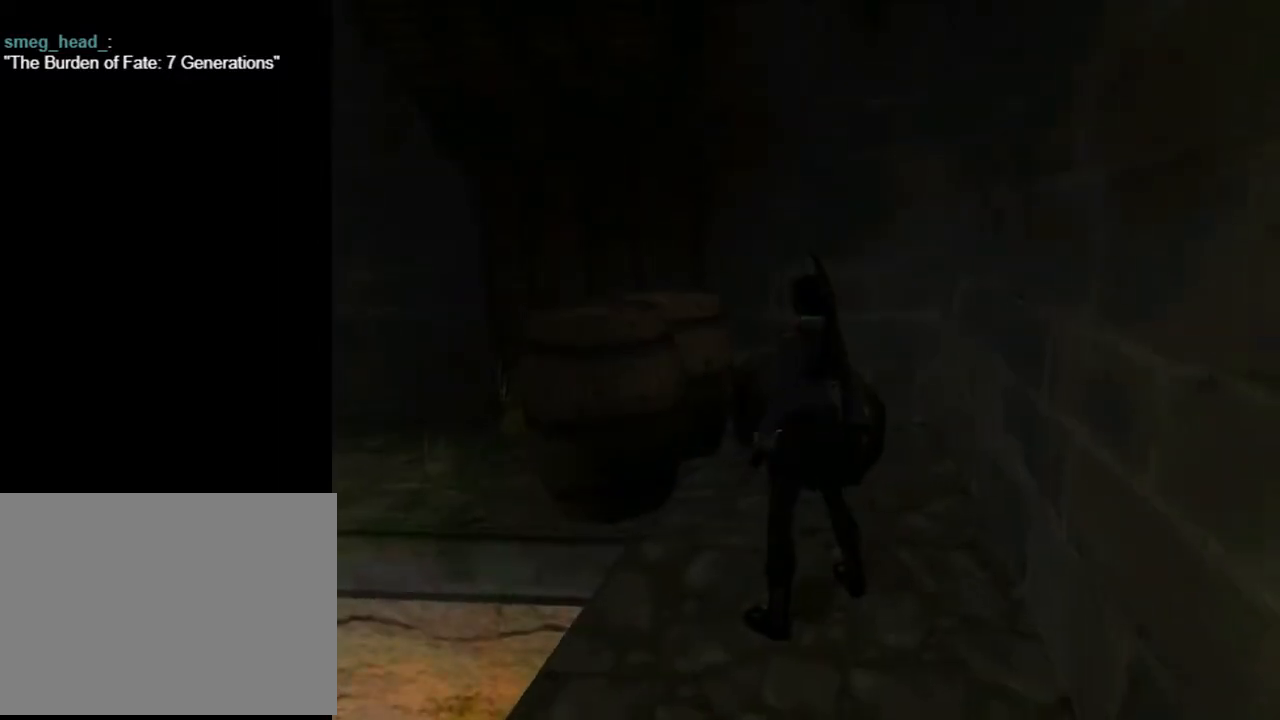
{"buttons": [], "left_stick": "center", "right_stick": "center", "events": []}
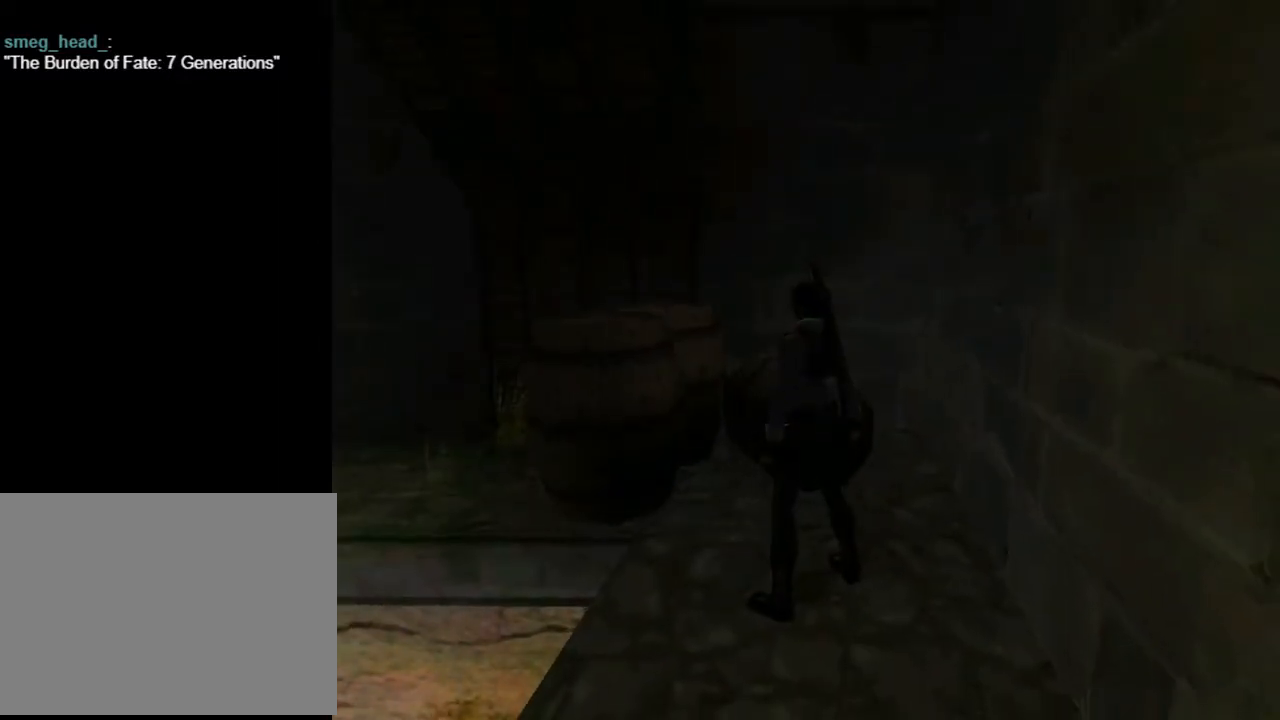
{"buttons": [], "left_stick": "center", "right_stick": "center", "events": []}
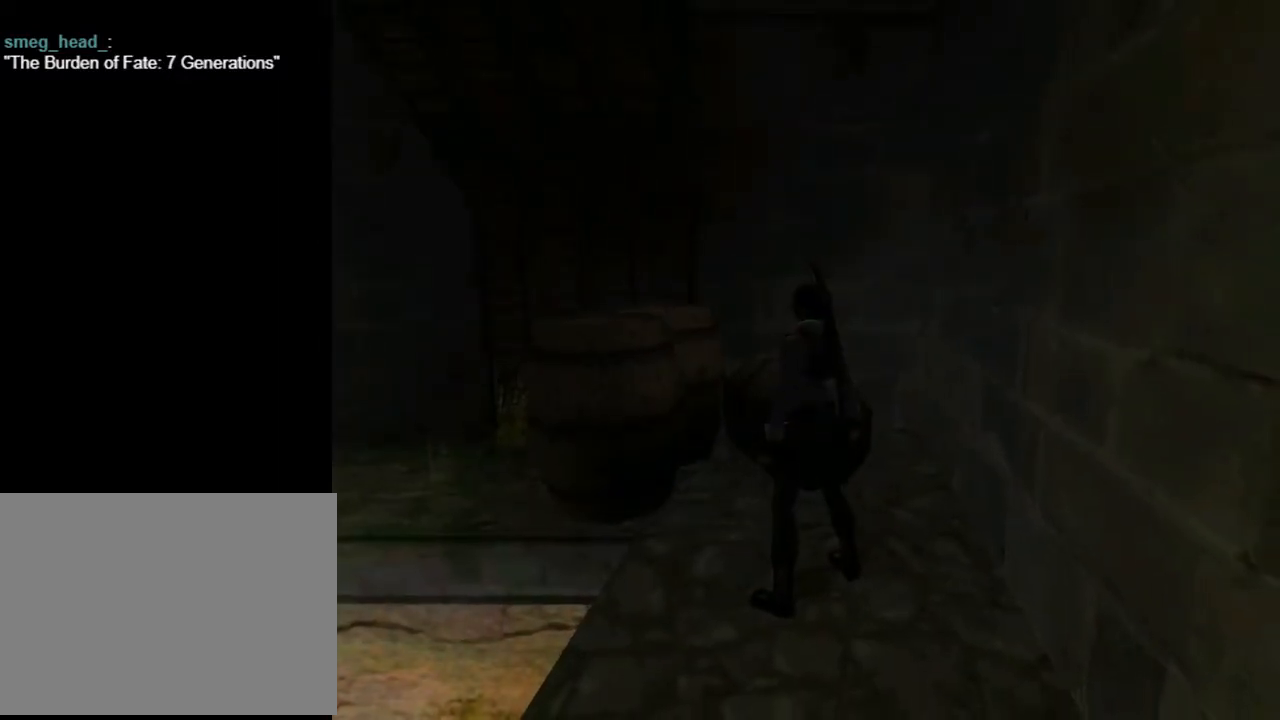
{"buttons": [], "left_stick": "center", "right_stick": "center", "events": []}
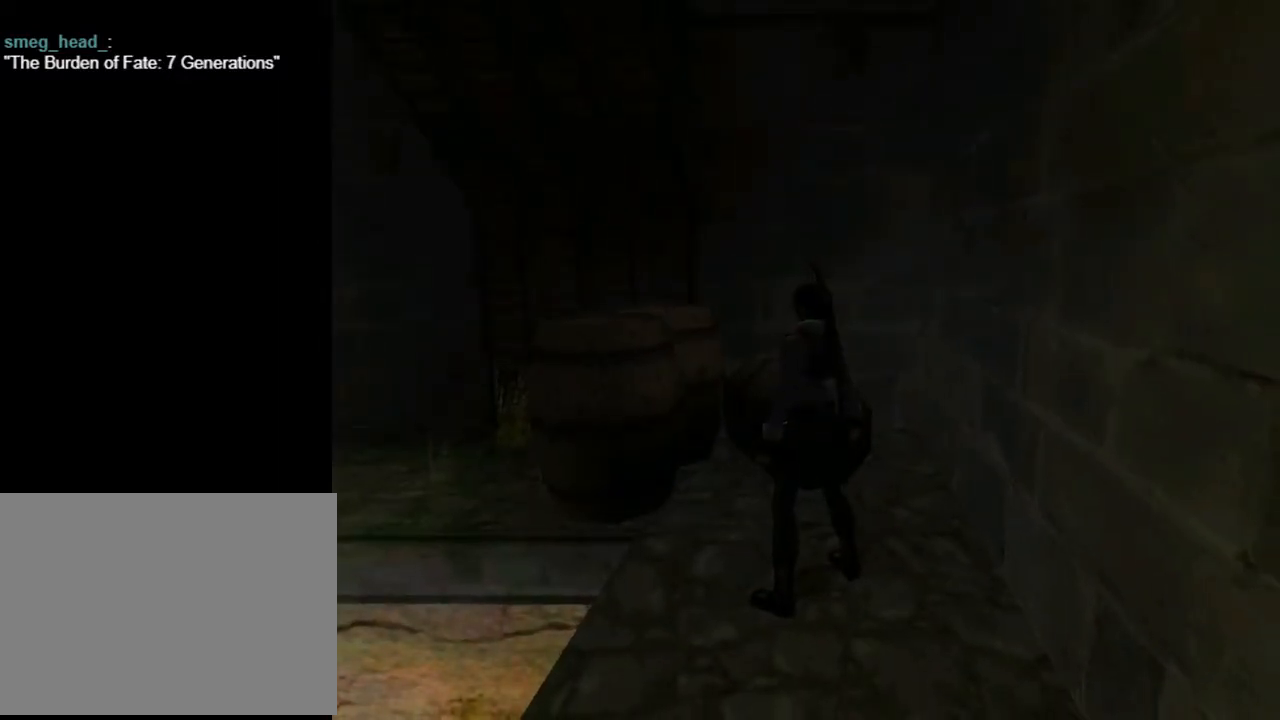
{"buttons": [], "left_stick": "center", "right_stick": "center", "events": []}
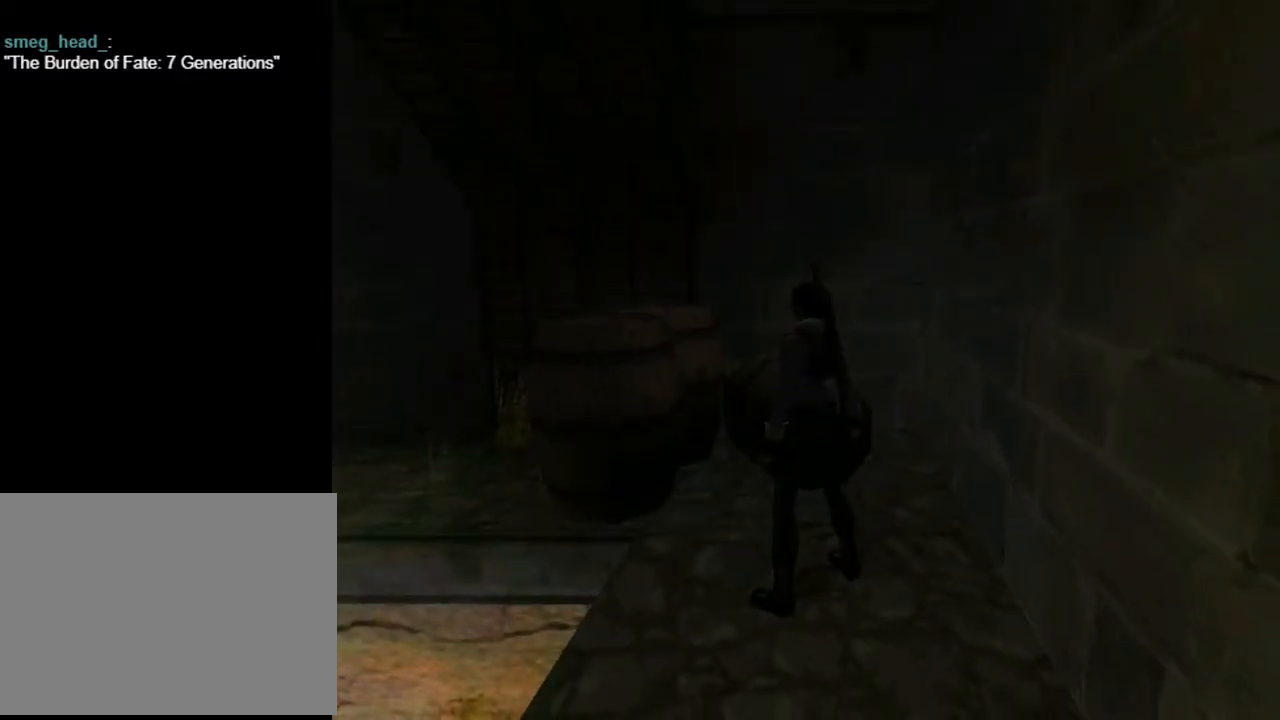
{"buttons": [], "left_stick": "center", "right_stick": "center", "events": []}
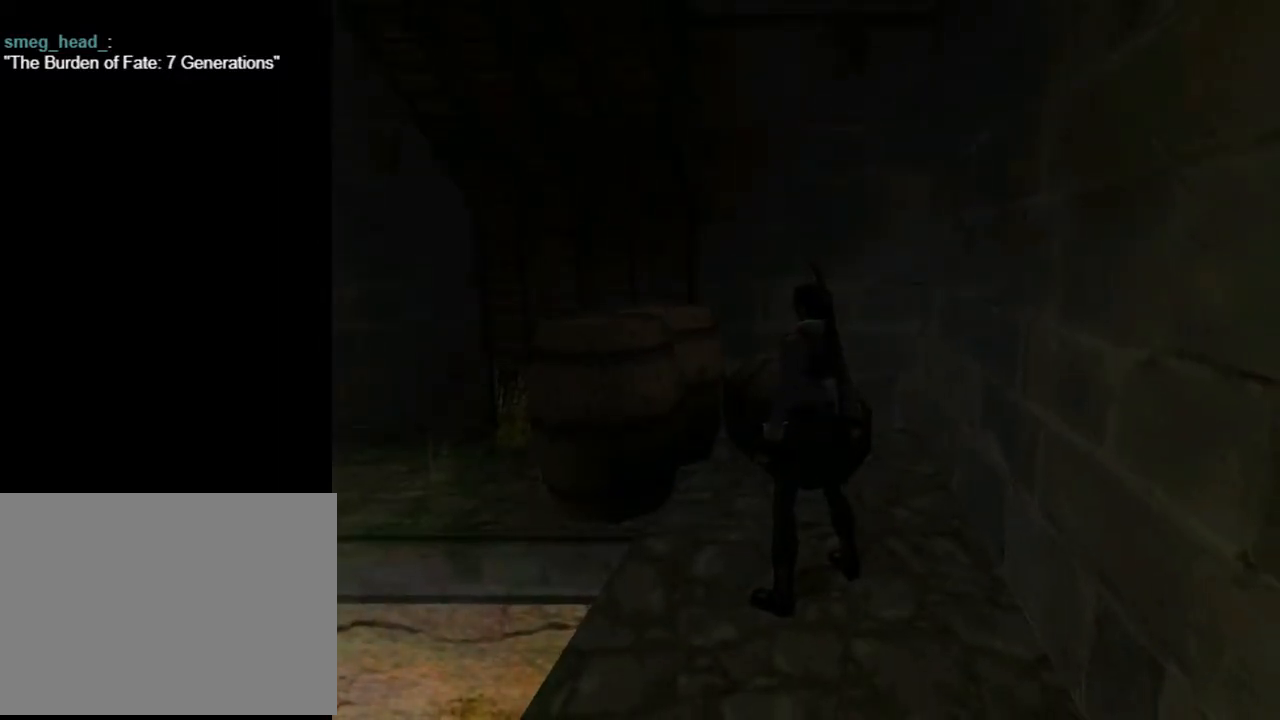
{"buttons": [], "left_stick": "center", "right_stick": "center", "events": []}
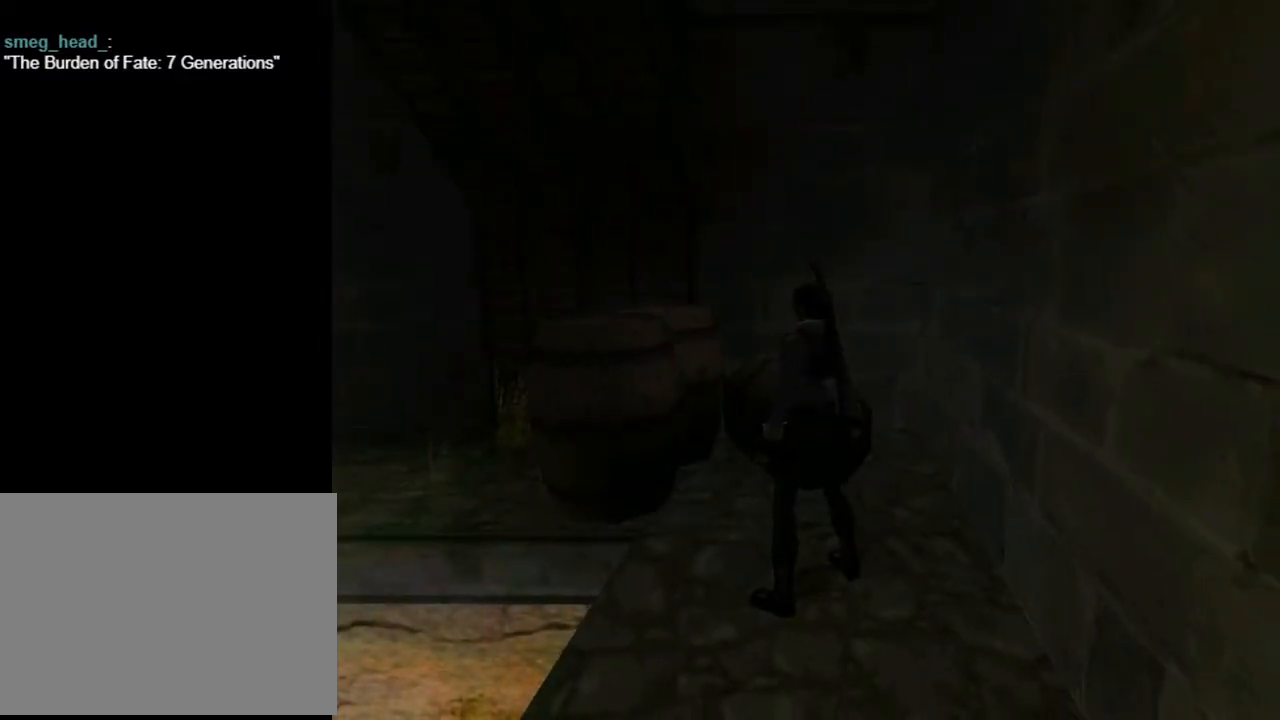
{"buttons": [], "left_stick": "center", "right_stick": "center", "events": []}
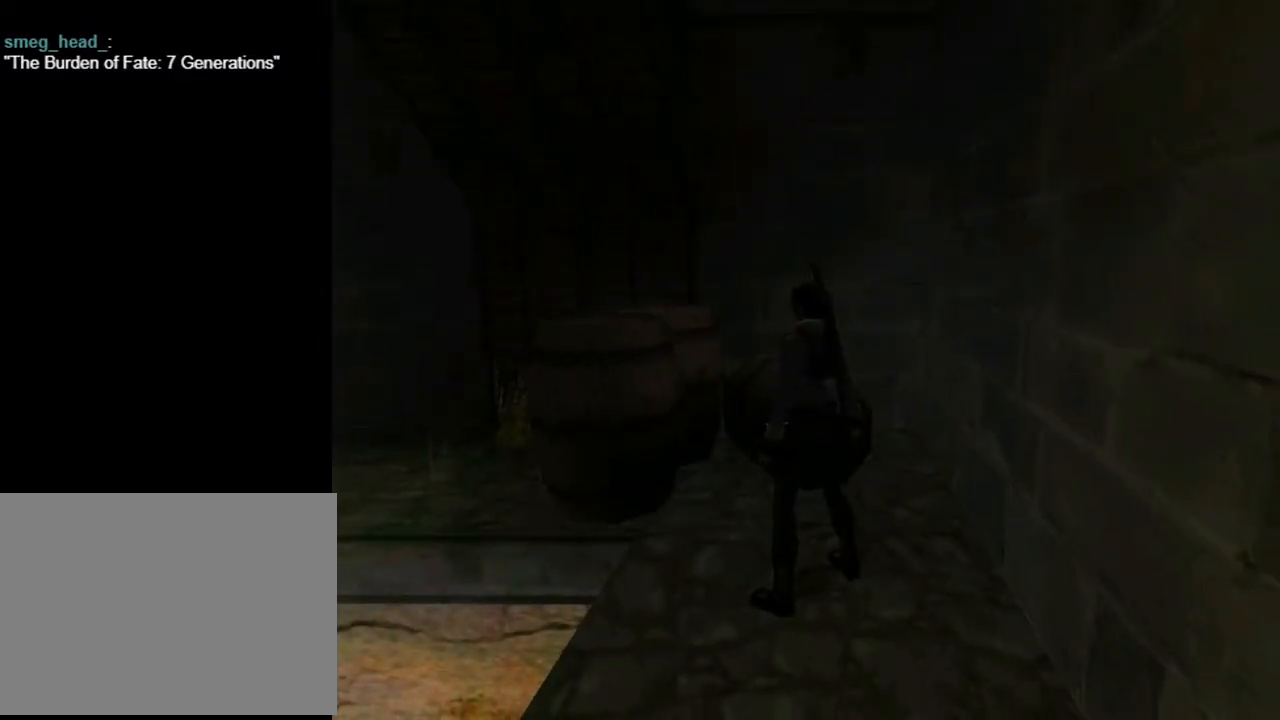
{"buttons": [], "left_stick": "center", "right_stick": "center", "events": []}
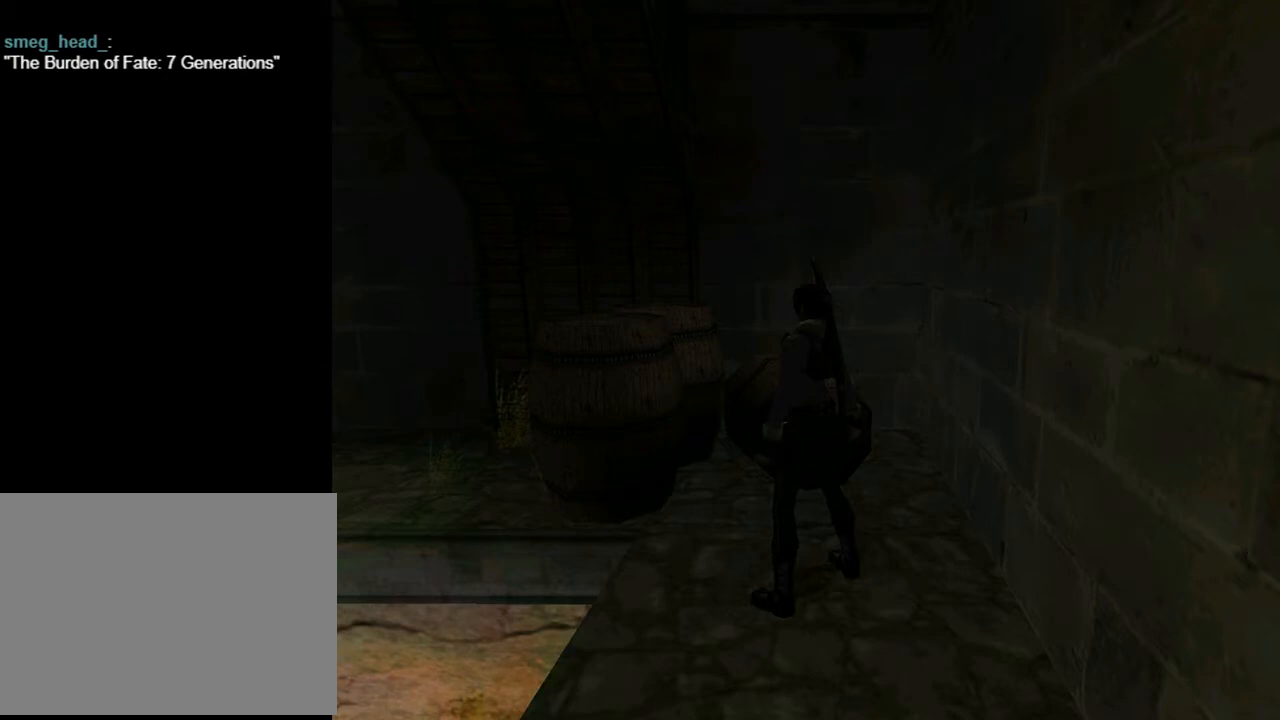
{"buttons": [], "left_stick": "center", "right_stick": "center", "events": []}
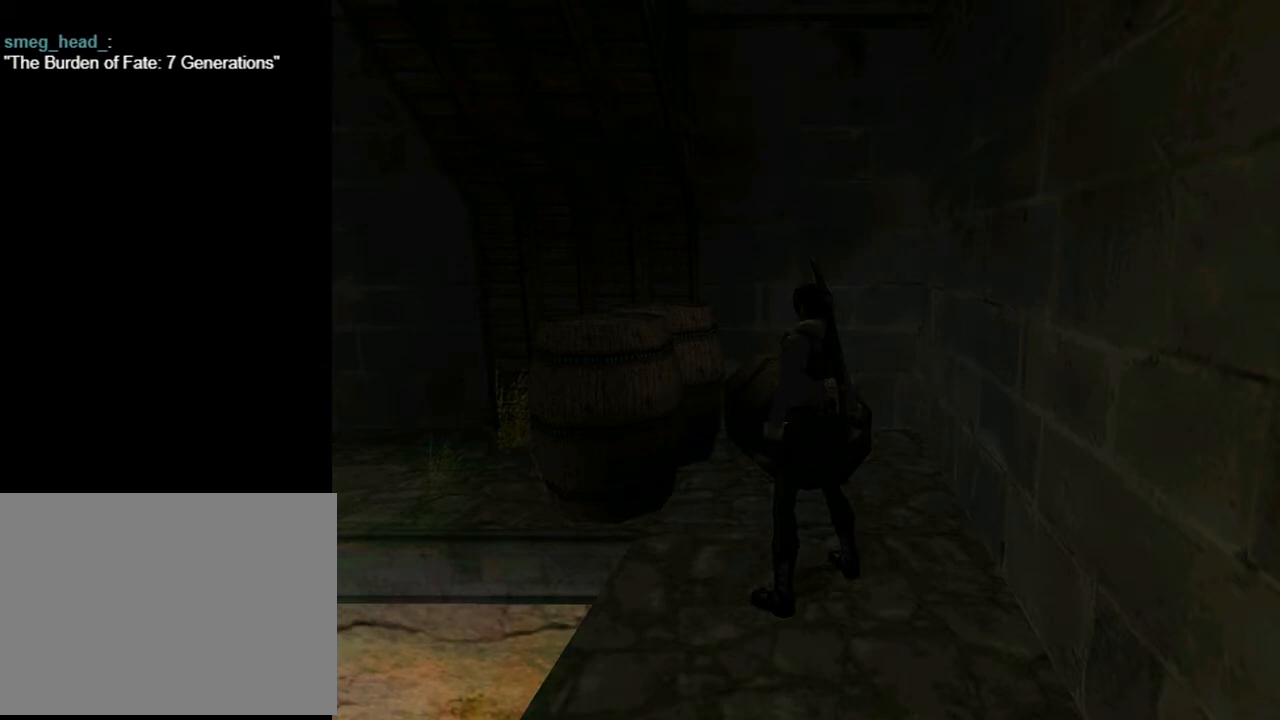
{"buttons": ["DPAD_LEFT"], "left_stick": "center", "right_stick": "center", "events": [[333, "DPAD_DOWN", "down"], [433, "DPAD_LEFT", "down"], [467, "DPAD_DOWN", "up"]]}
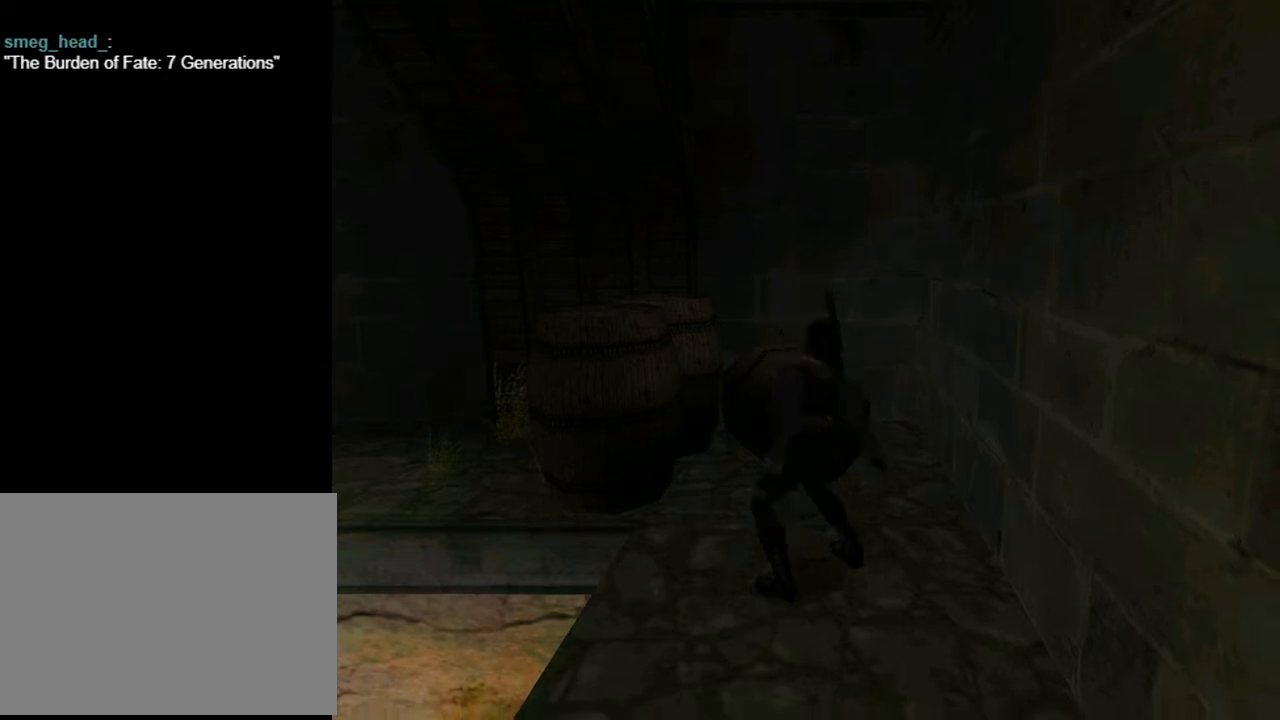
{"buttons": ["DPAD_LEFT"], "left_stick": "center", "right_stick": "center", "events": []}
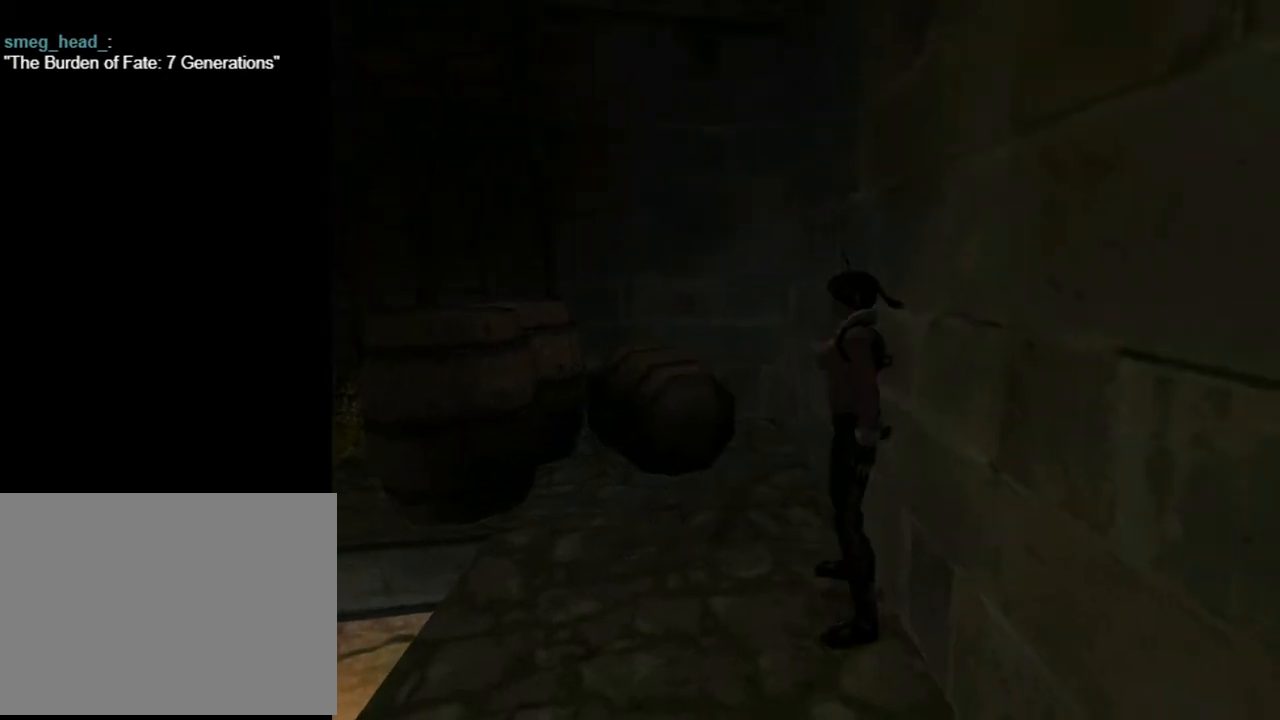
{"buttons": ["DPAD_LEFT"], "left_stick": "center", "right_stick": "center", "events": []}
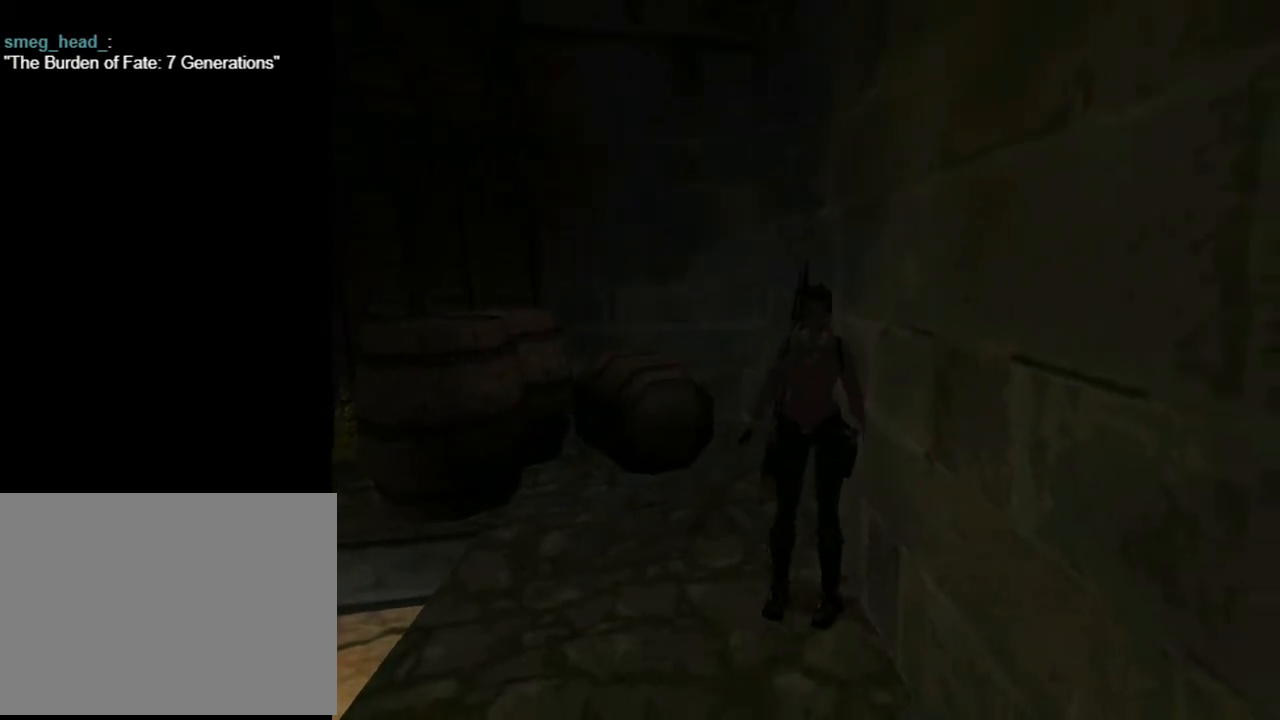
{"buttons": ["DPAD_RIGHT"], "left_stick": "center", "right_stick": "center", "events": [[233, "DPAD_LEFT", "up"], [300, "DPAD_RIGHT", "down"]]}
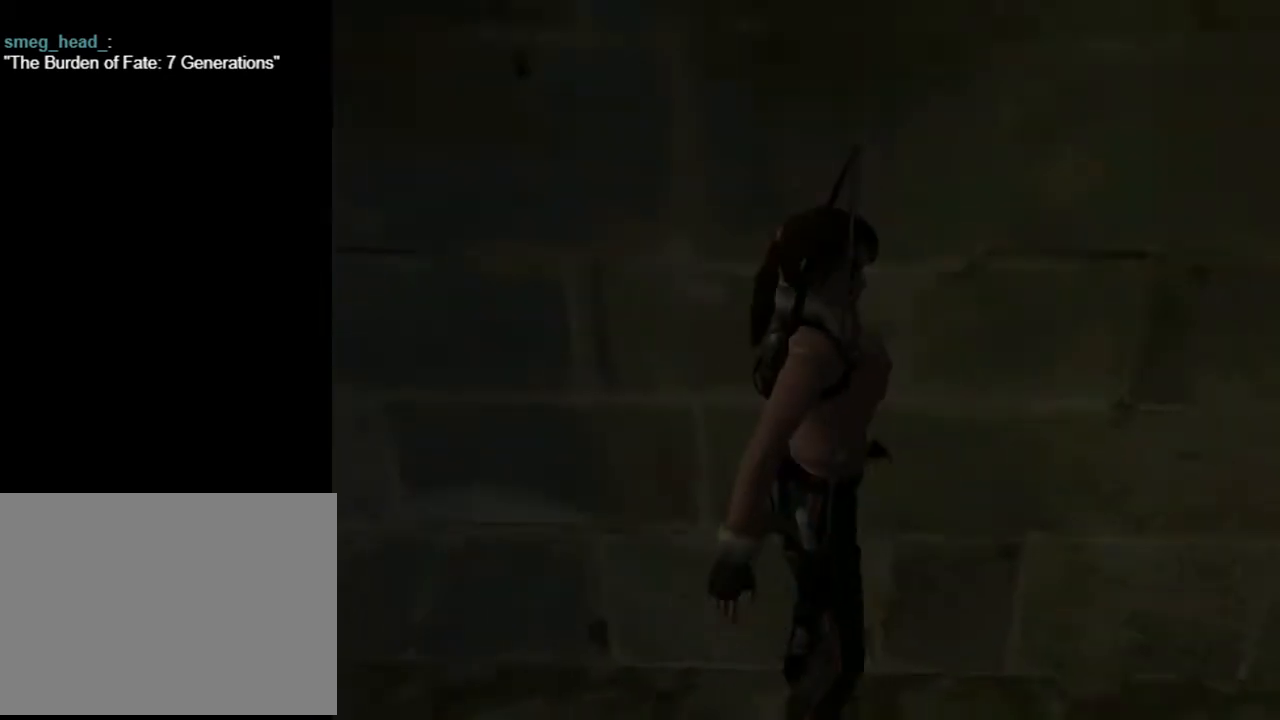
{"buttons": ["DPAD_UP", "DPAD_RIGHT"], "left_stick": "center", "right_stick": "center", "events": [[100, "DPAD_RIGHT", "up"], [467, "DPAD_RIGHT", "down"], [467, "DPAD_UP", "down"]]}
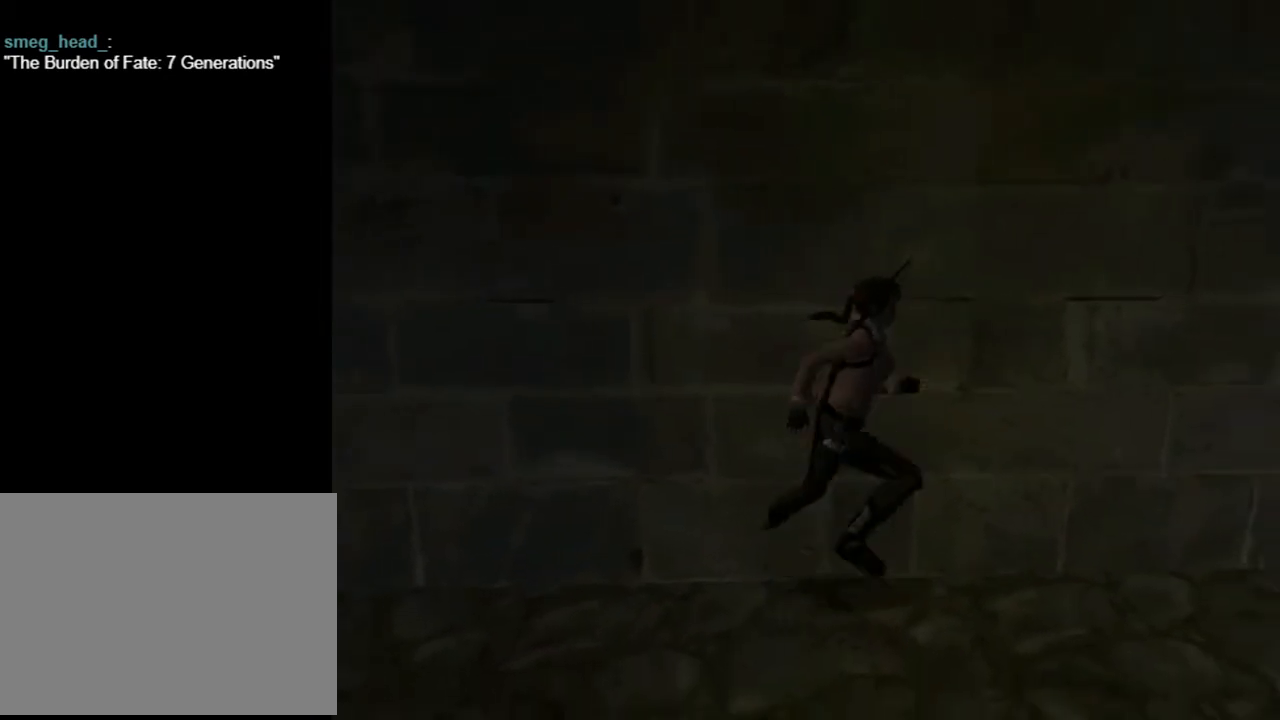
{"buttons": ["DPAD_UP", "DPAD_RIGHT"], "left_stick": "center", "right_stick": "center", "events": []}
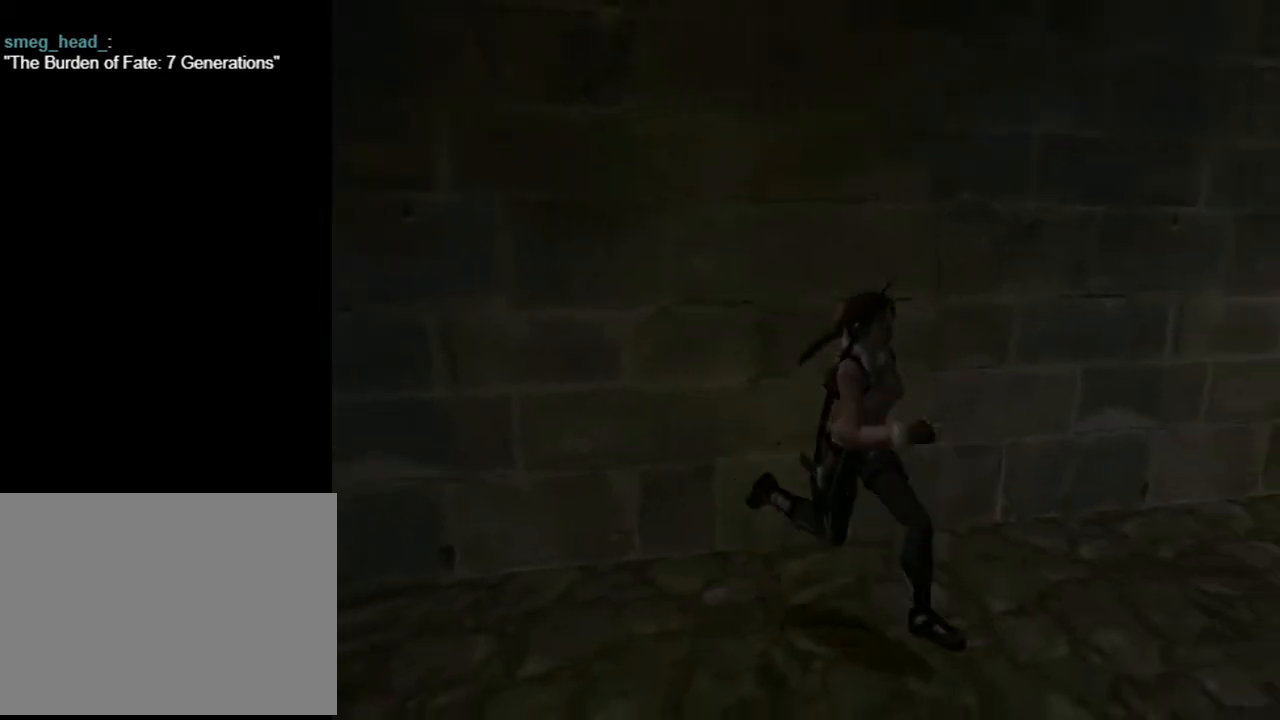
{"buttons": ["SQUARE", "DPAD_UP", "DPAD_RIGHT"], "left_stick": "center", "right_stick": "center", "events": [[200, "DPAD_RIGHT", "up"], [267, "SQUARE", "down"], [433, "DPAD_RIGHT", "down"]]}
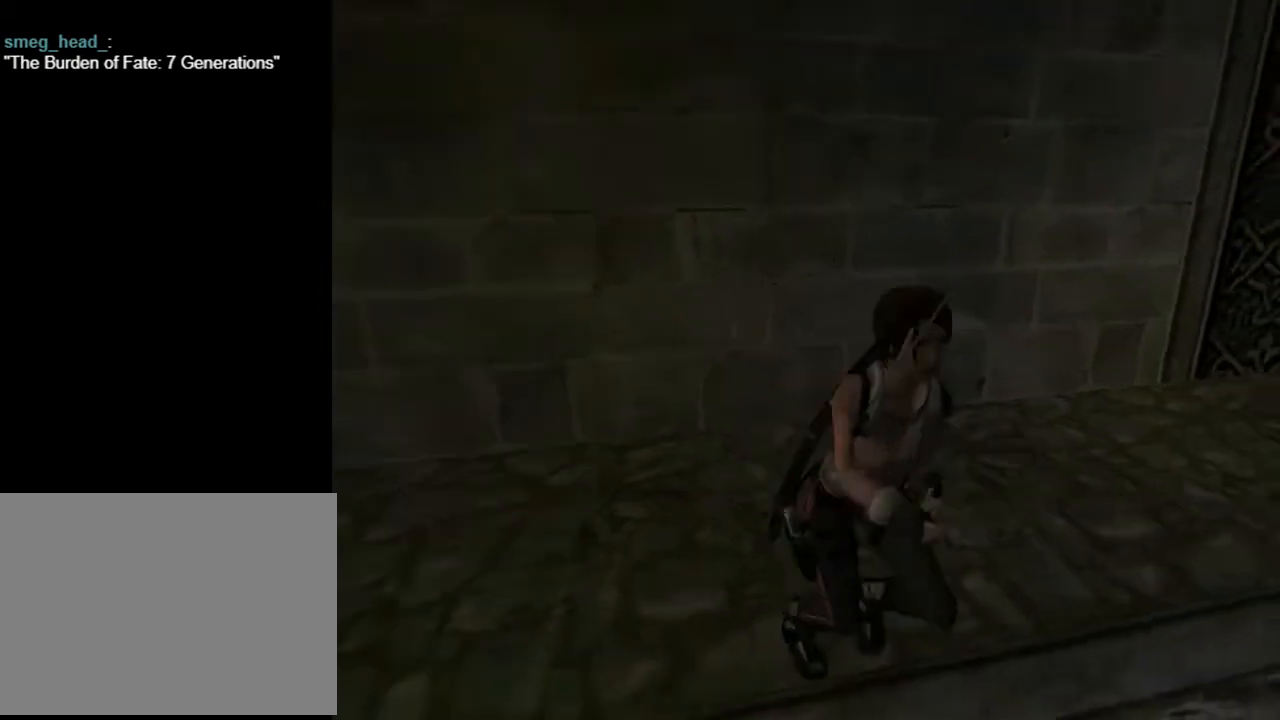
{"buttons": ["DPAD_UP"], "left_stick": "center", "right_stick": "center", "events": [[333, "DPAD_RIGHT", "up"], [433, "SQUARE", "up"]]}